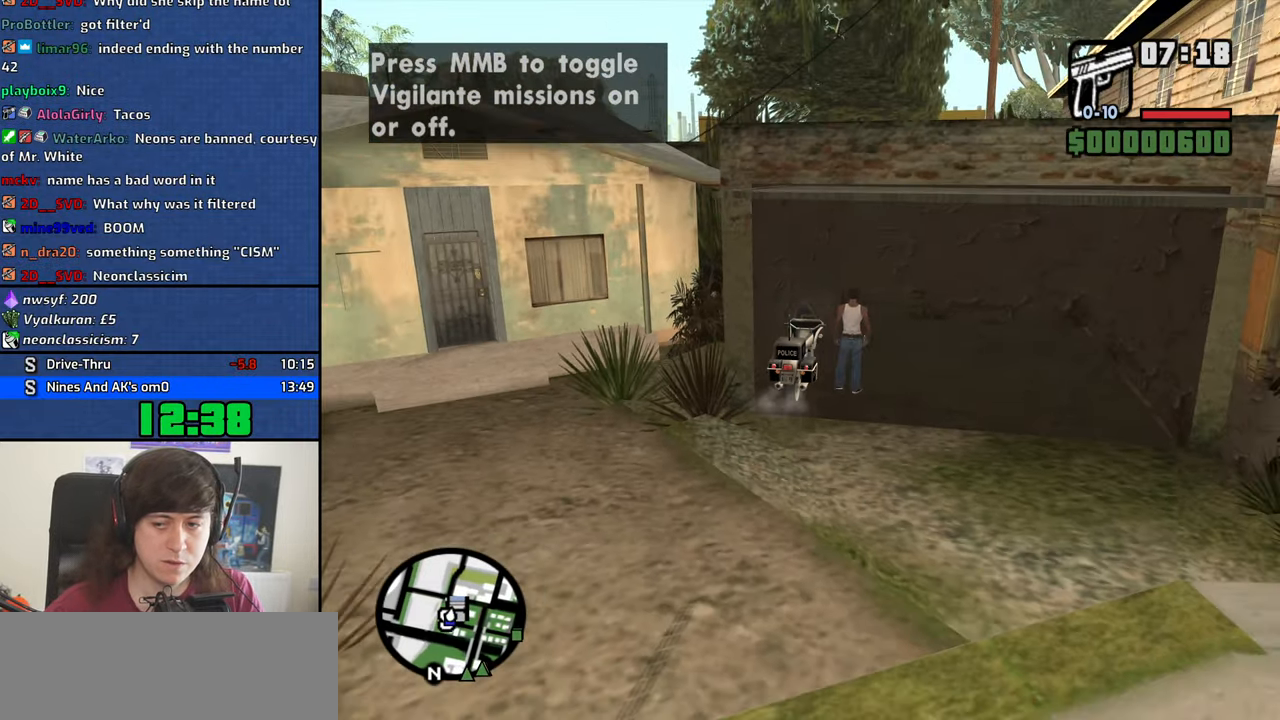
Gameplay with keyboard and mouse; each line is a JSON object with the keys and mouse buttons held at the frame after it. "events" lists presses ("down") and releases ("up") of "1", "2", "3", "4", "5", "6", "8", "a", "alt", "b", "c", "ctrl", "d", "down", "e", "escape", "f", "f1", "f2", "f3", "g", "h", "left", "n", "num2", "q", "r", "right", "s", "shift", "space", "t", "tab", "up", "v", "w", "x", "y", "z", "mouse_left", "mouse_middle", "mouse_right", "mouse_wheel_up" and "mouse_wheel_down" between this image and that frame as [ms after this image, input, new state], when the widget could be followed in between. "mouse_left", "mouse_middle", "mouse_right", "mouse_wheel_up", "mouse_wheel_down" = the "left", "middle", "right", "wheel_up", "wheel_down" buttons of the "mouse" list. No other keys are recorded. Mouse movement is not recorded.
{"keys": ["s"], "mouse": [], "events": [[33, "space", "down"], [83, "space", "up"], [183, "space", "down"], [266, "space", "up"], [366, "space", "down"], [450, "space", "up"]]}
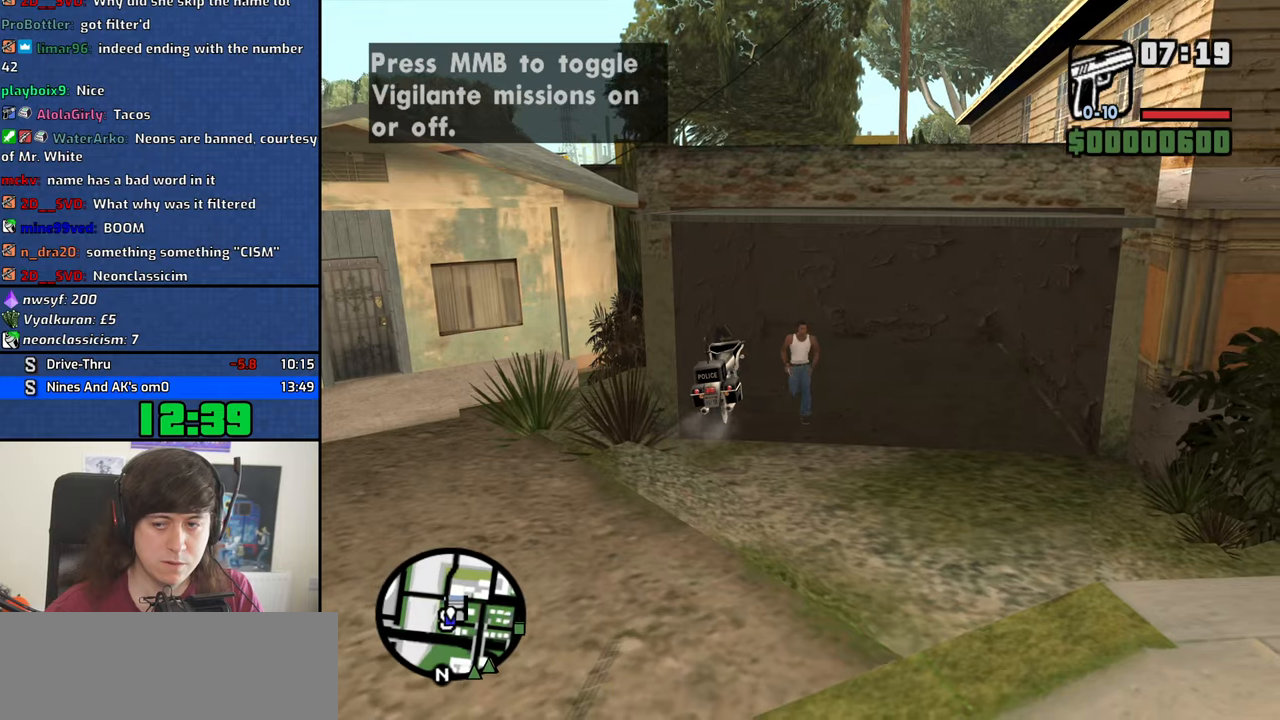
{"keys": ["s", "space"], "mouse": [], "events": [[50, "space", "down"], [150, "space", "up"], [233, "space", "down"], [333, "space", "up"], [467, "space", "down"]]}
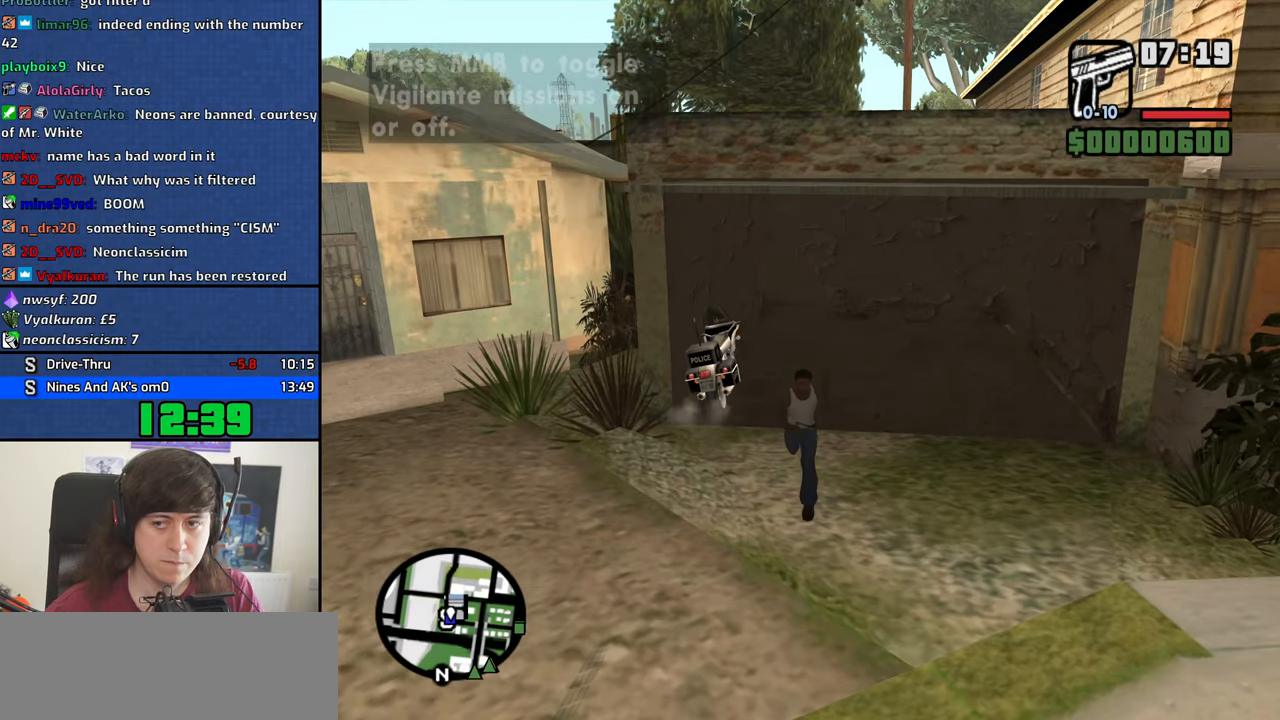
{"keys": ["s"], "mouse": [], "events": [[17, "space", "up"], [167, "space", "down"], [250, "a", "down"], [250, "space", "up"], [350, "space", "down"], [433, "space", "up"], [483, "a", "up"]]}
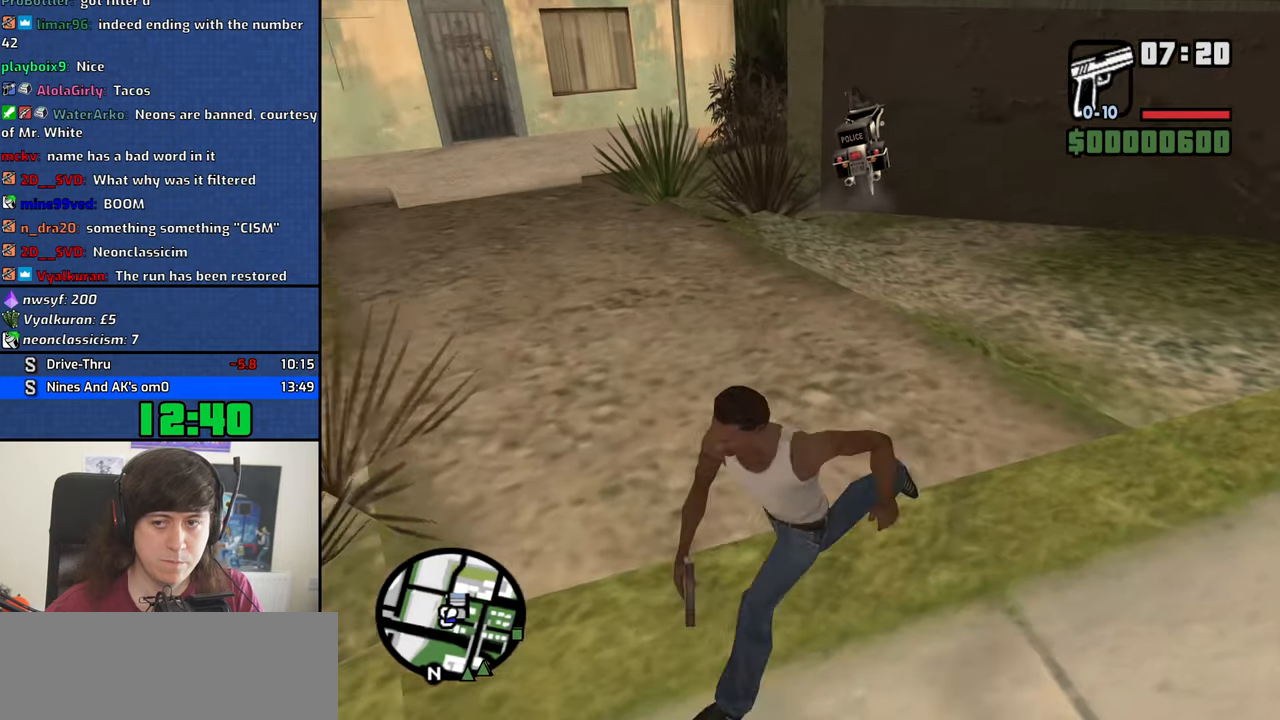
{"keys": [], "mouse": [], "events": [[33, "space", "down"], [167, "f", "down"], [267, "space", "up"], [317, "f", "up"], [317, "s", "up"], [367, "f", "down"], [500, "f", "up"]]}
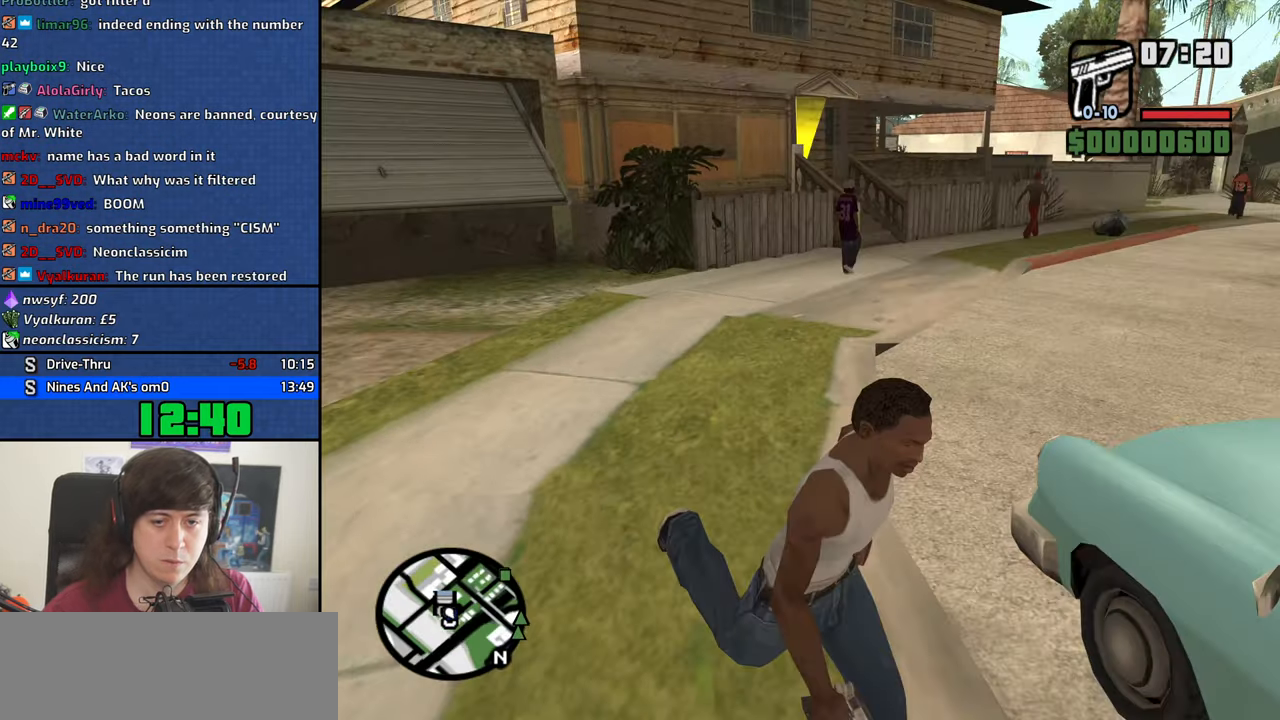
{"keys": [], "mouse": [], "events": [[50, "f", "down"], [150, "f", "up"], [183, "f", "down"], [283, "f", "up"]]}
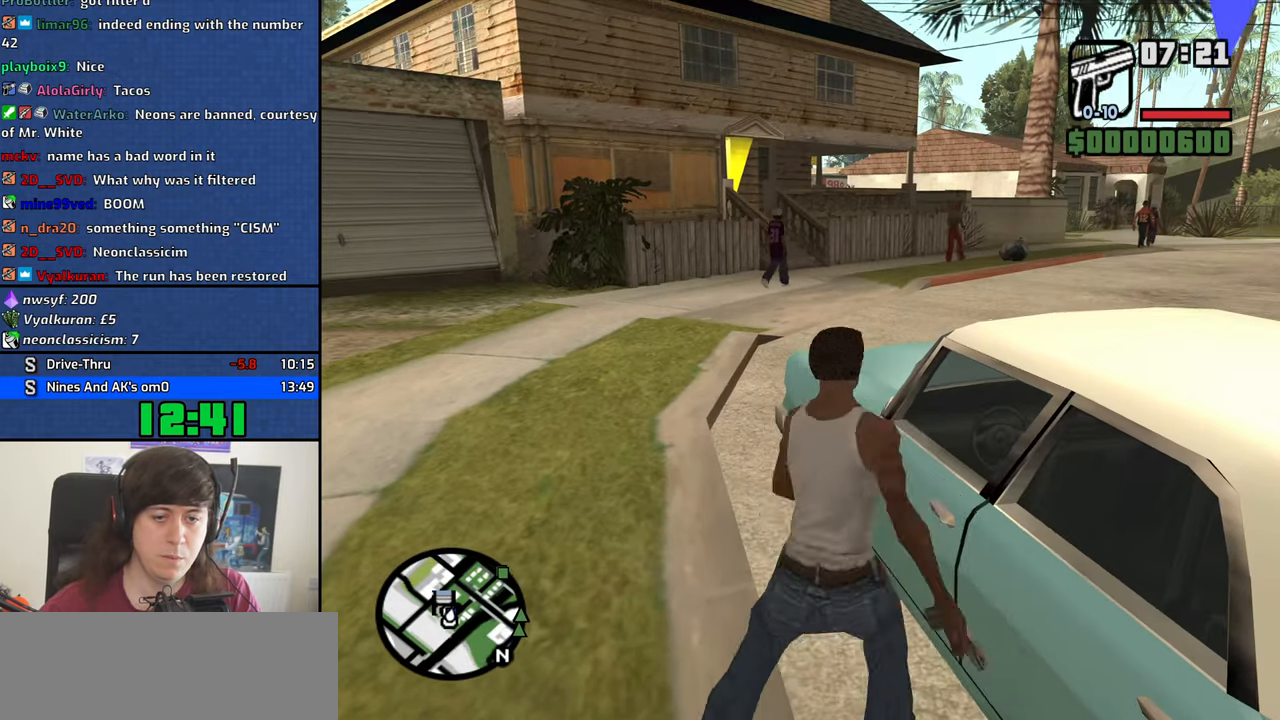
{"keys": [], "mouse": [], "events": []}
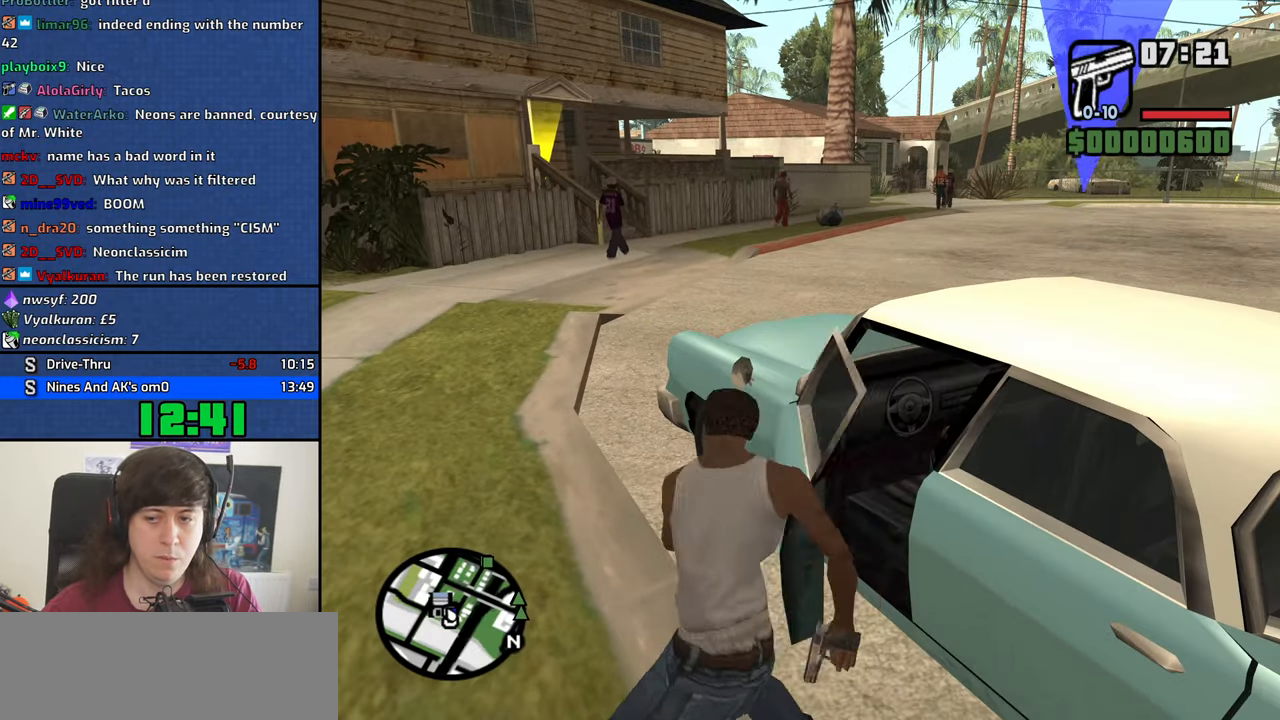
{"keys": [], "mouse": [], "events": []}
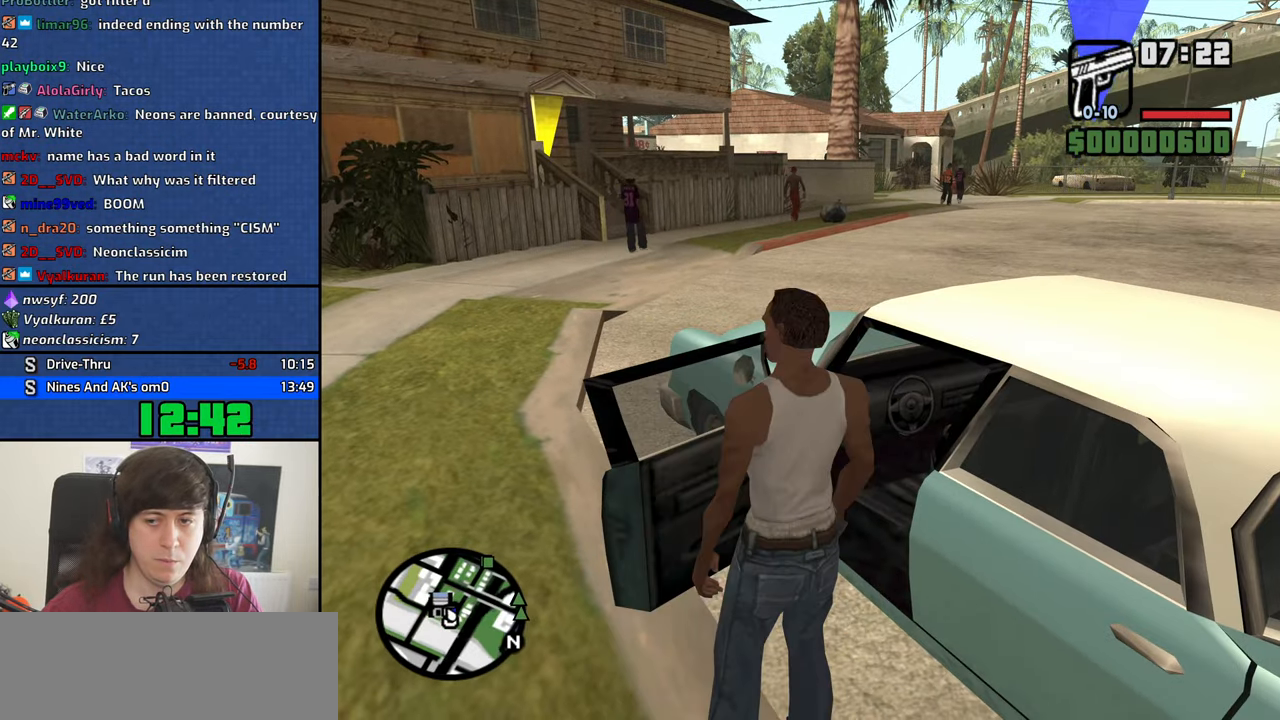
{"keys": ["6", "d", "shift", "w"], "mouse": [], "events": [[233, "w", "down"], [283, "d", "down"], [283, "shift", "down"], [333, "6", "down"]]}
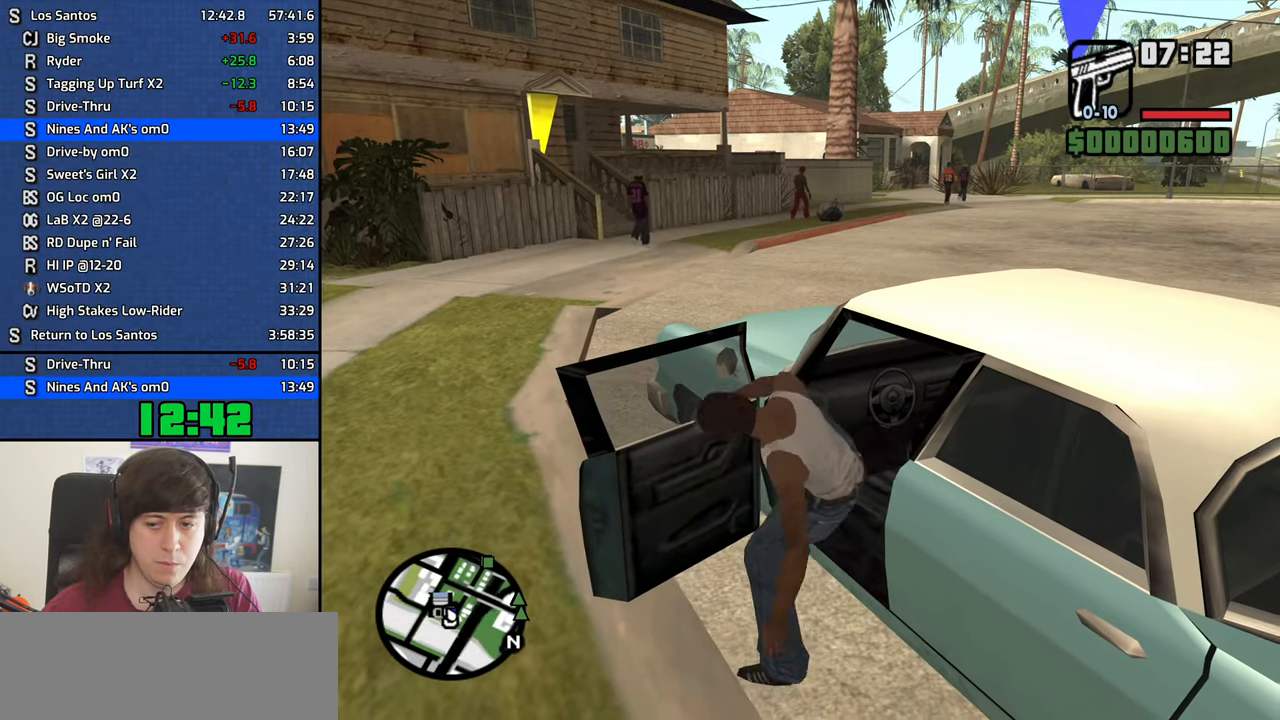
{"keys": ["6", "d", "shift", "w"], "mouse": [], "events": []}
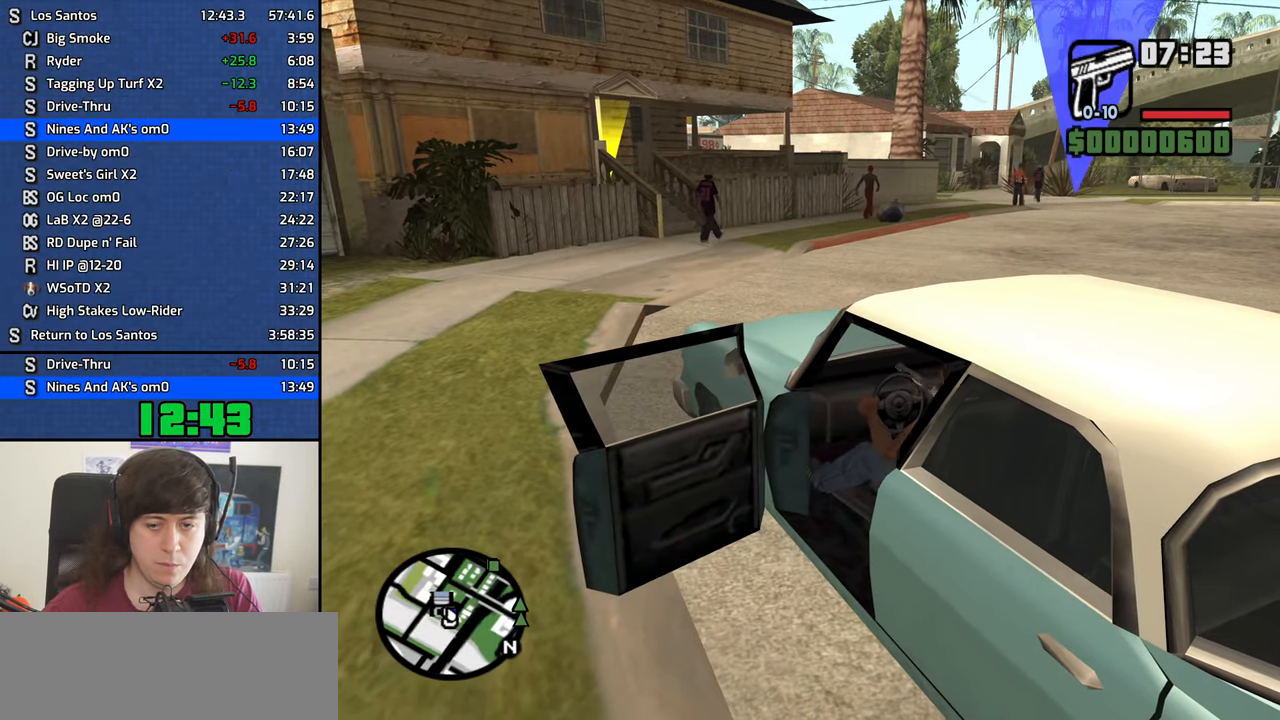
{"keys": ["d", "w"], "mouse": [], "events": [[217, "6", "up"], [317, "shift", "up"], [417, "mouse_wheel_down", "down"], [450, "mouse_wheel_down", "up"]]}
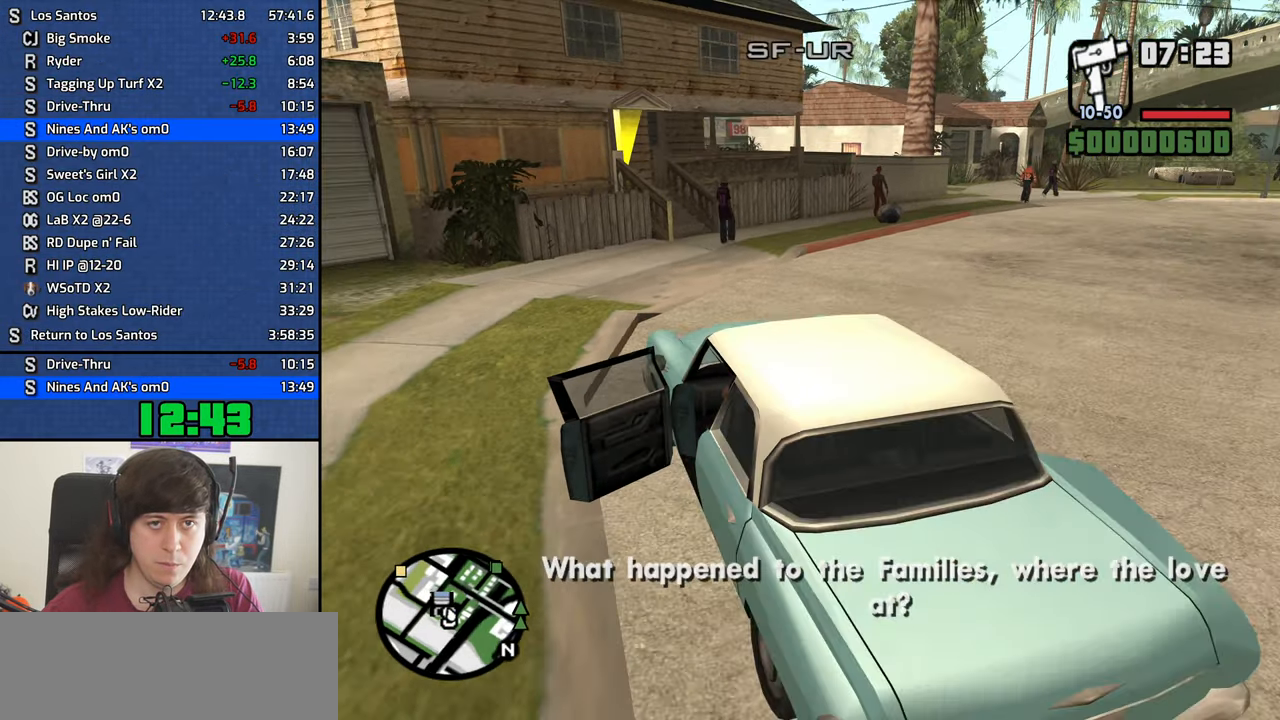
{"keys": ["d", "w"], "mouse": [], "events": [[50, "mouse_wheel_down", "down"], [100, "mouse_wheel_down", "up"], [183, "mouse_wheel_down", "down"], [233, "mouse_wheel_down", "up"]]}
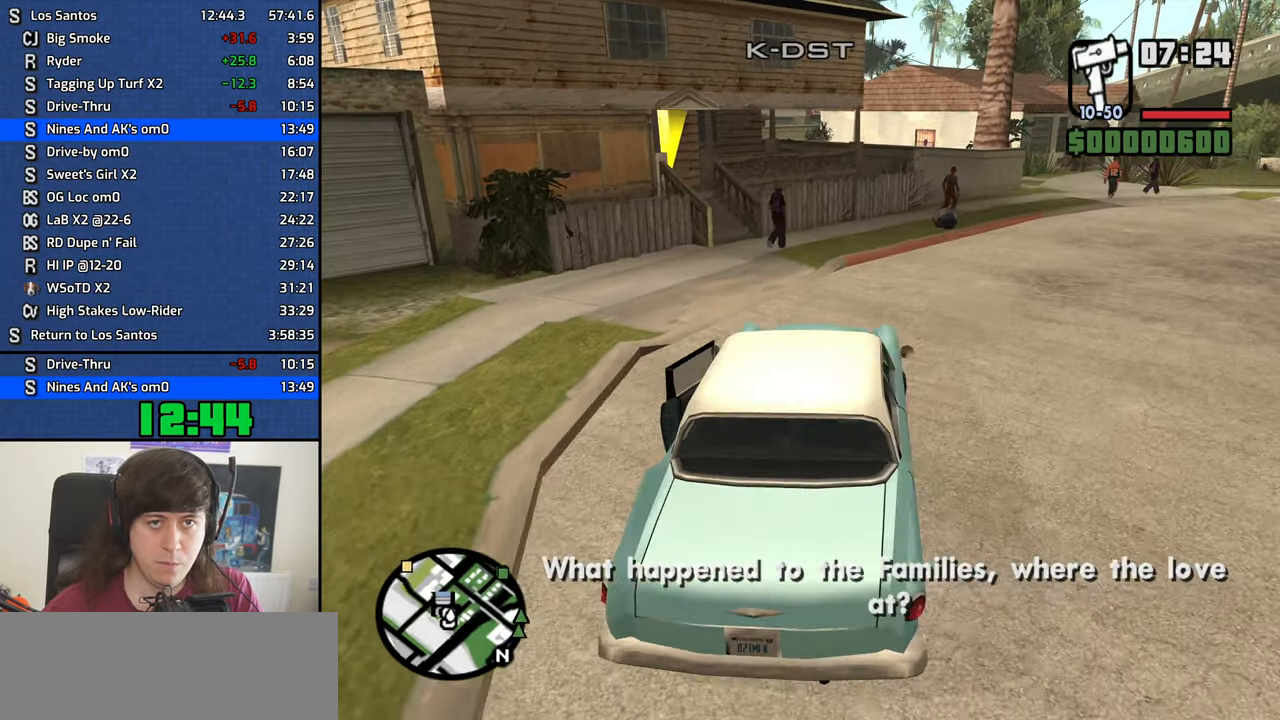
{"keys": ["w"], "mouse": [], "events": [[400, "d", "up"]]}
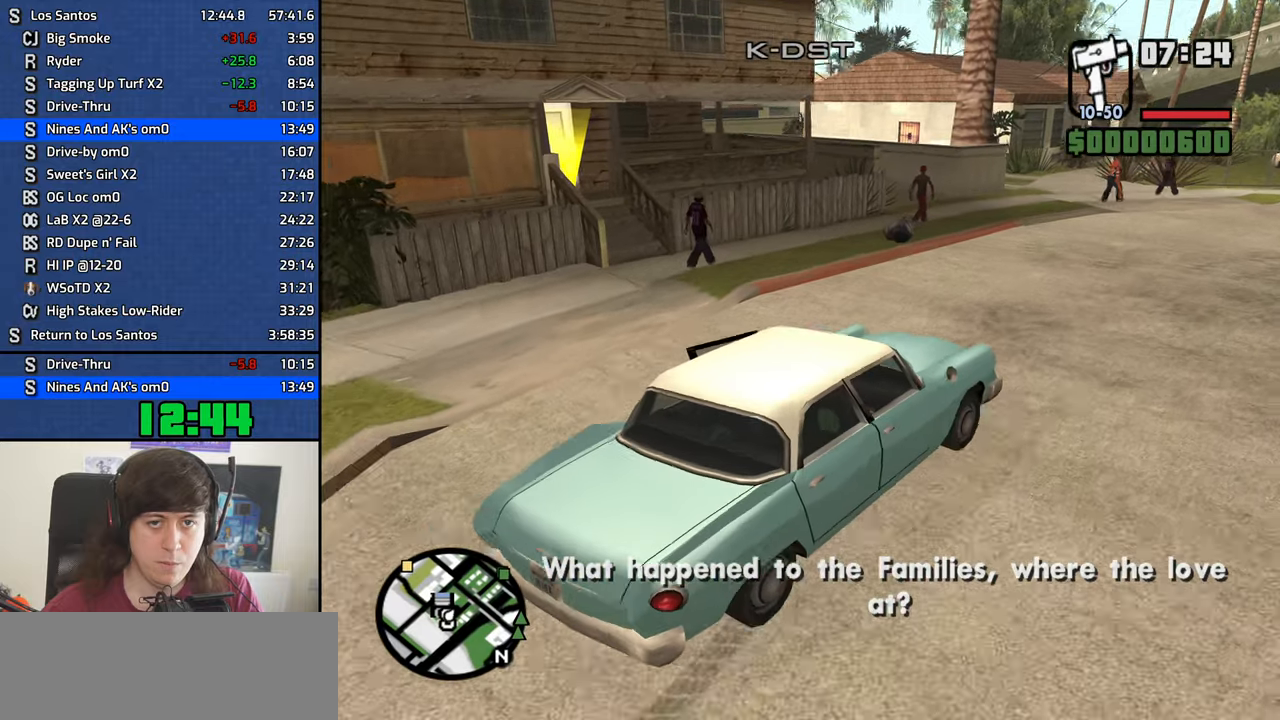
{"keys": ["a", "w"], "mouse": [], "events": [[417, "a", "down"]]}
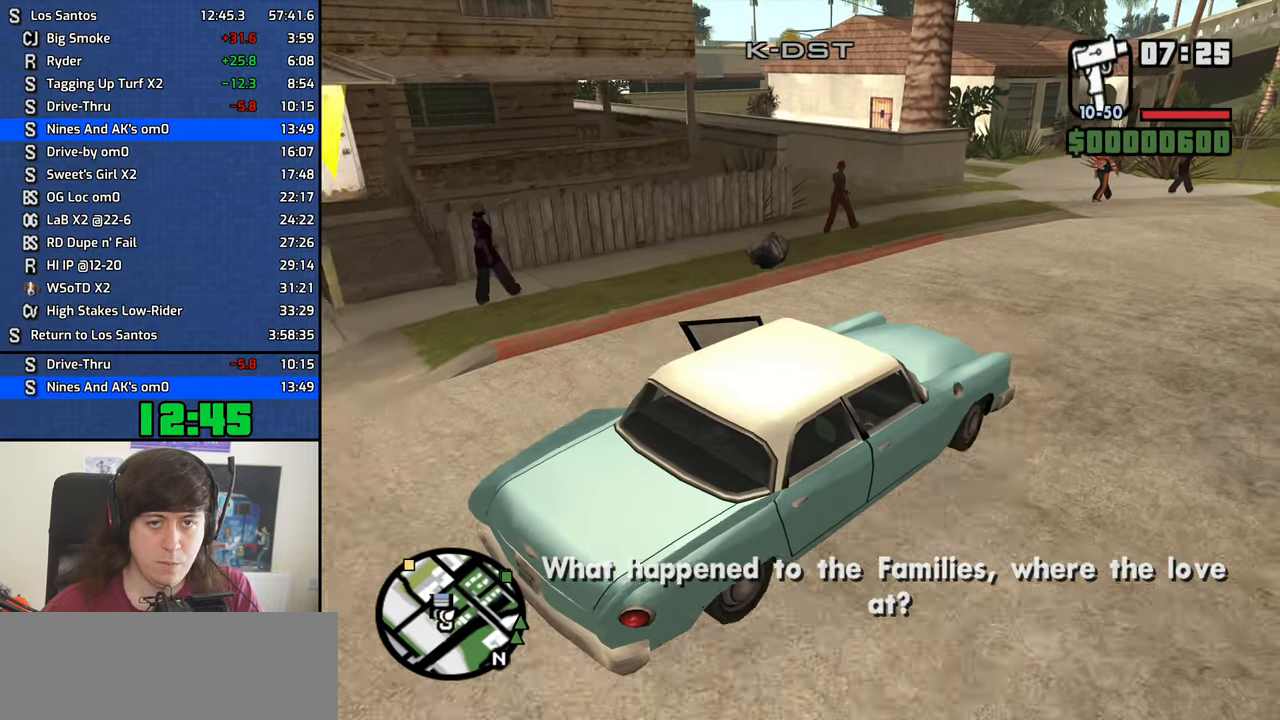
{"keys": ["a", "w"], "mouse": [], "events": []}
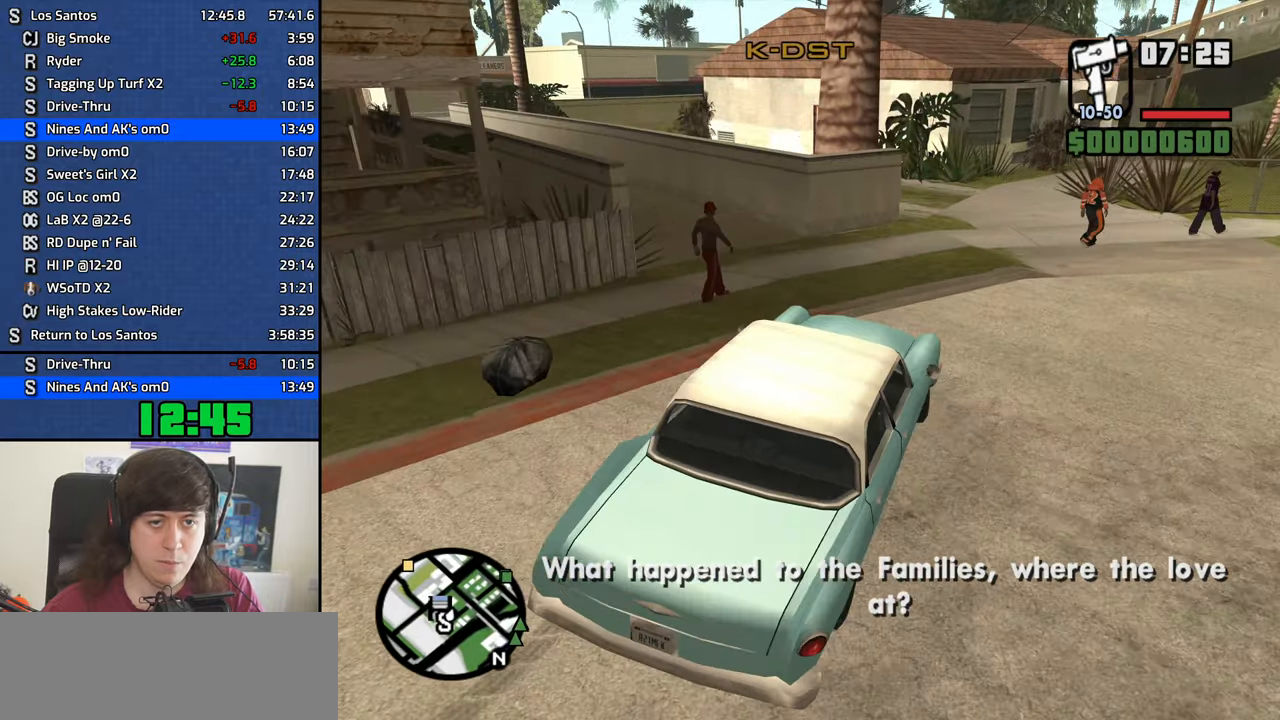
{"keys": ["a", "w"], "mouse": [], "events": []}
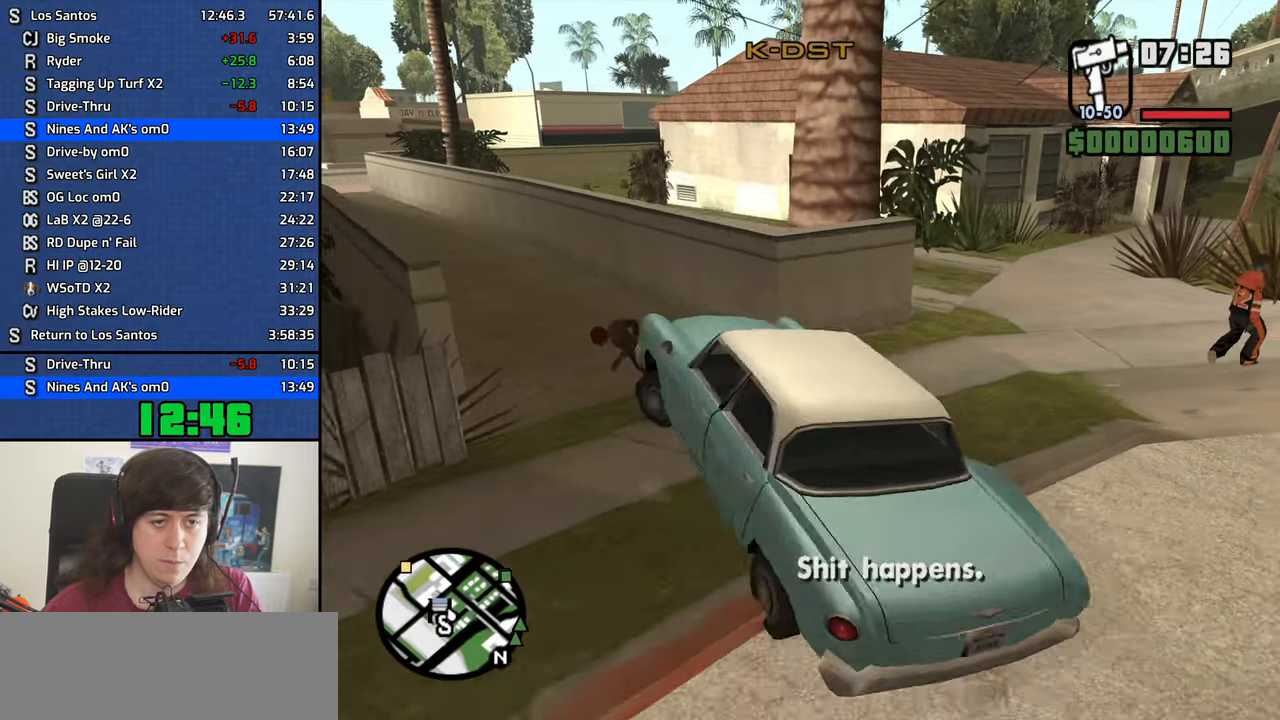
{"keys": ["w"], "mouse": [], "events": [[134, "a", "up"], [134, "d", "down"], [450, "d", "up"]]}
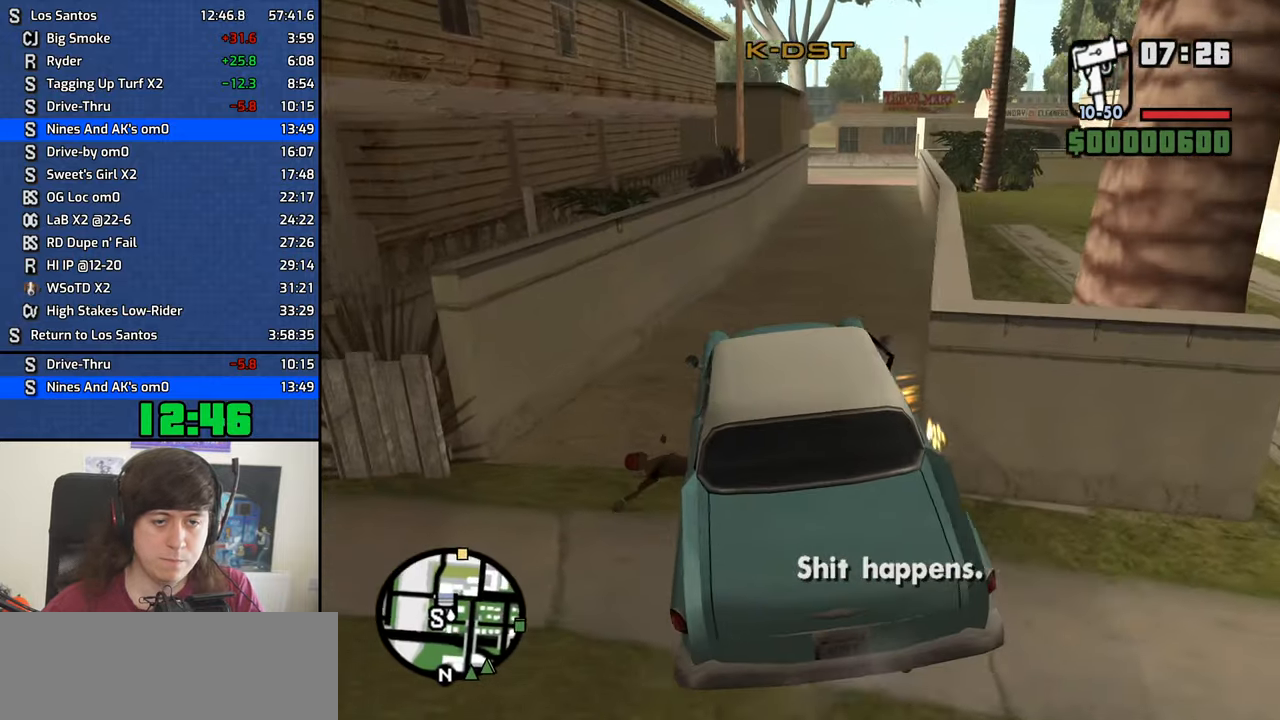
{"keys": ["d", "w"], "mouse": [], "events": [[100, "d", "down"], [234, "d", "up"], [417, "d", "down"]]}
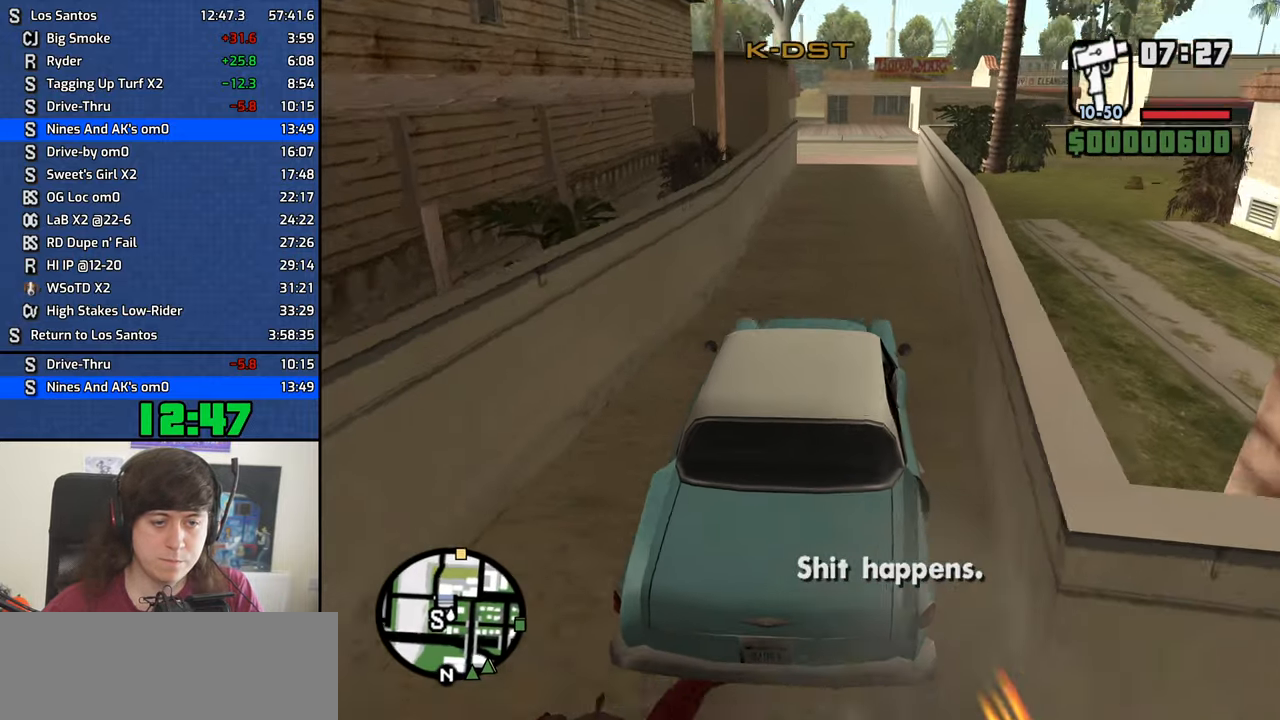
{"keys": ["w"], "mouse": [], "events": [[17, "d", "up"]]}
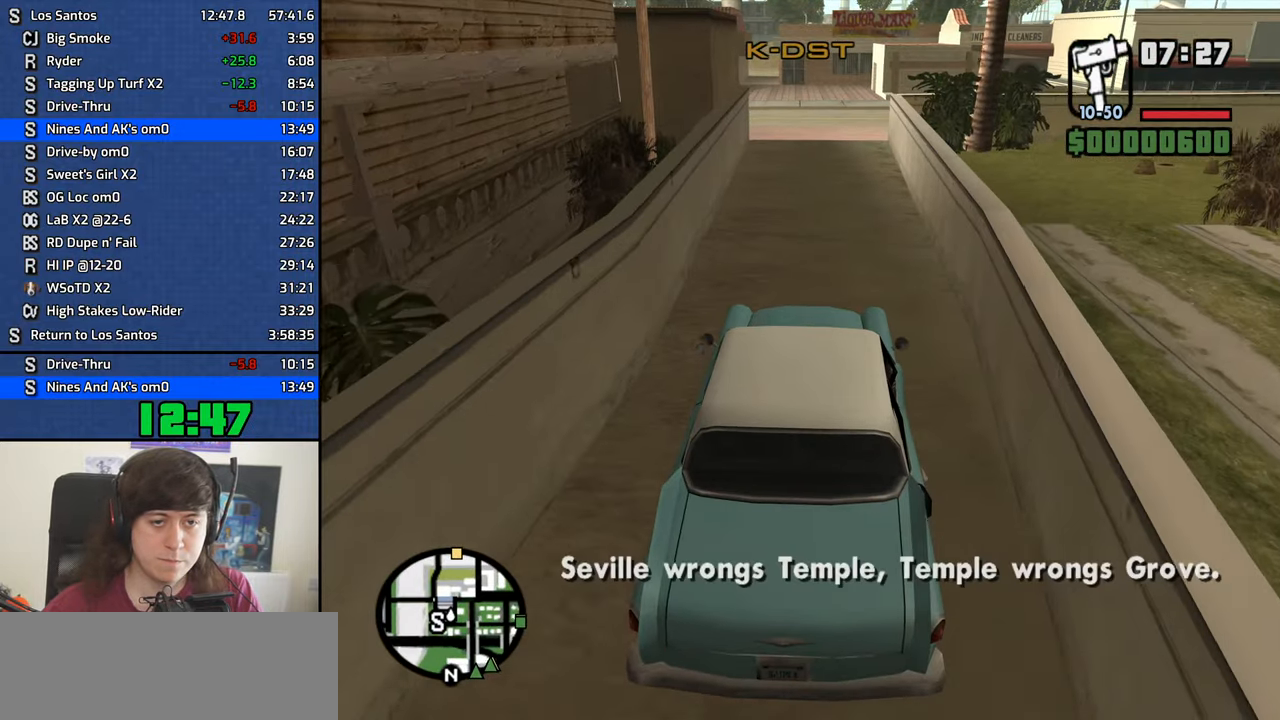
{"keys": ["w"], "mouse": [], "events": [[84, "a", "down"], [184, "a", "up"]]}
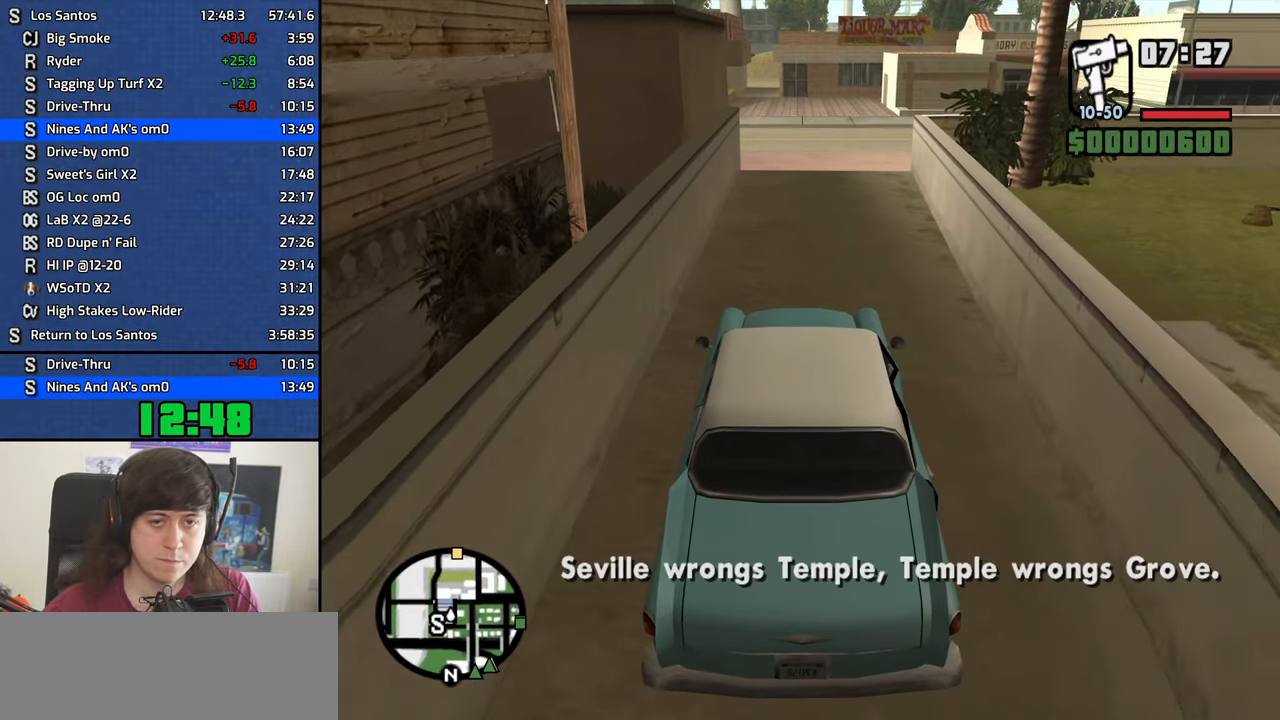
{"keys": ["w"], "mouse": [], "events": []}
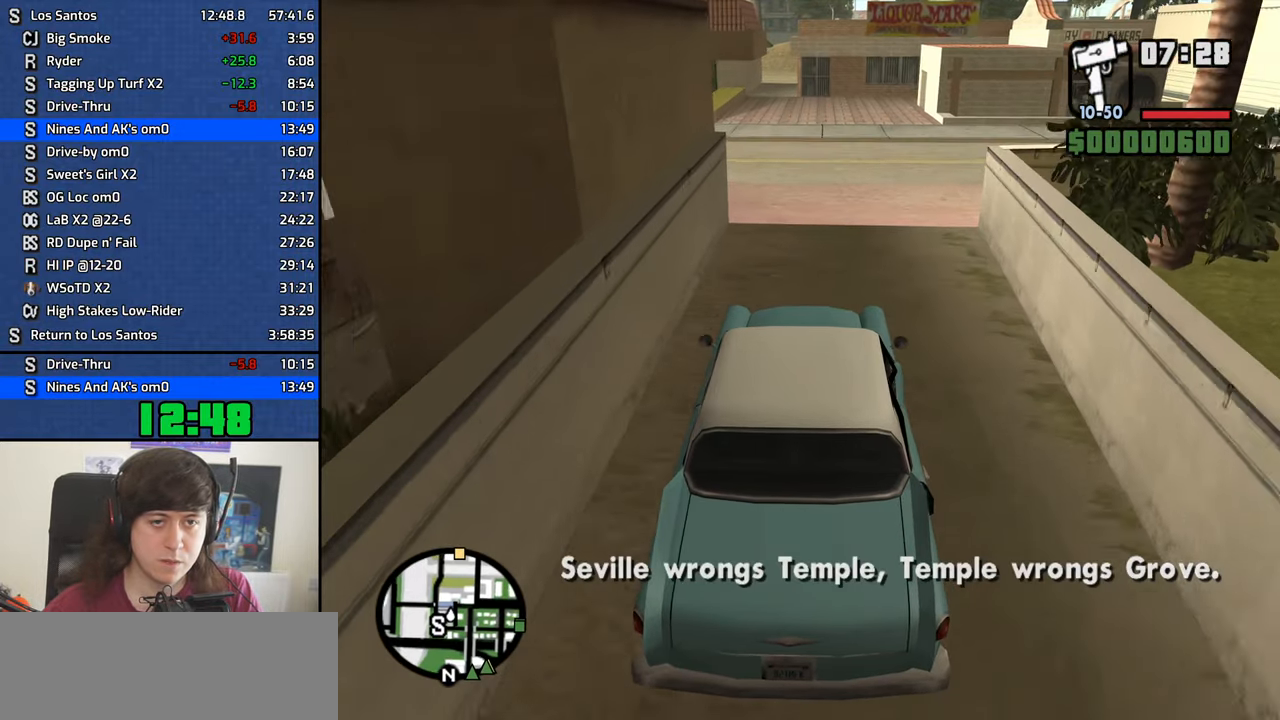
{"keys": ["w"], "mouse": [], "events": [[250, "a", "down"], [400, "a", "up"]]}
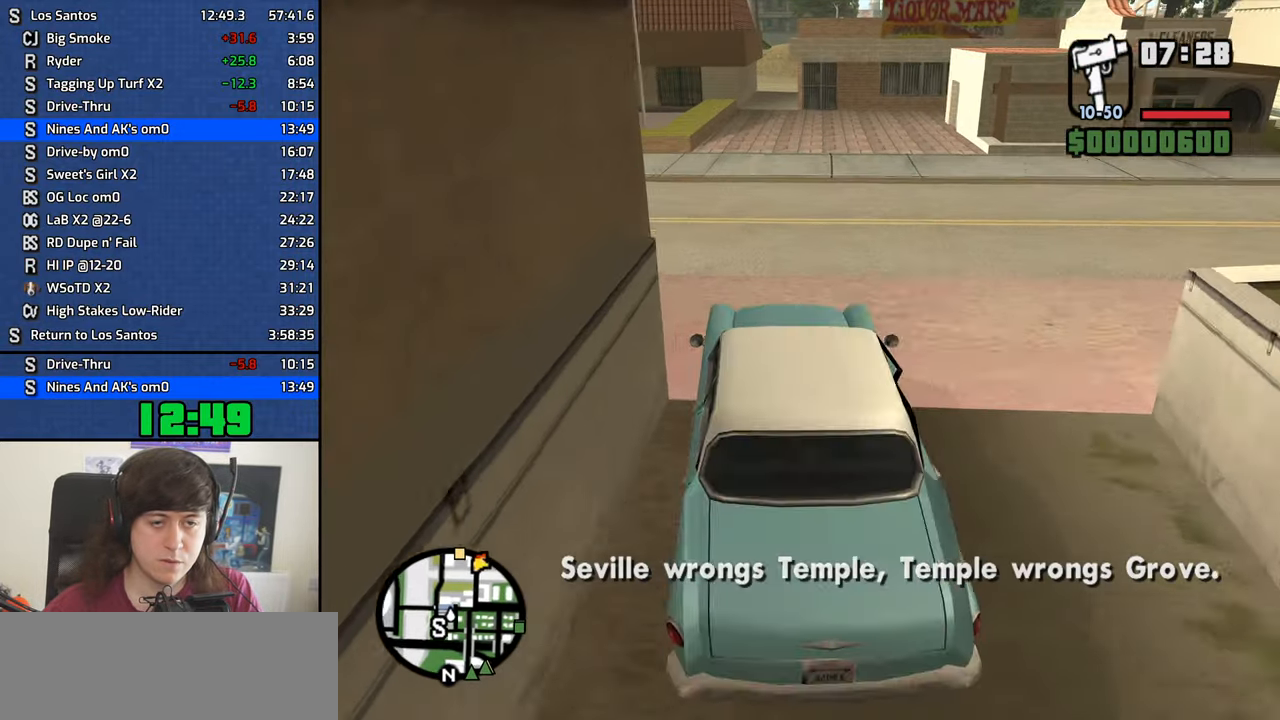
{"keys": ["w"], "mouse": [], "events": []}
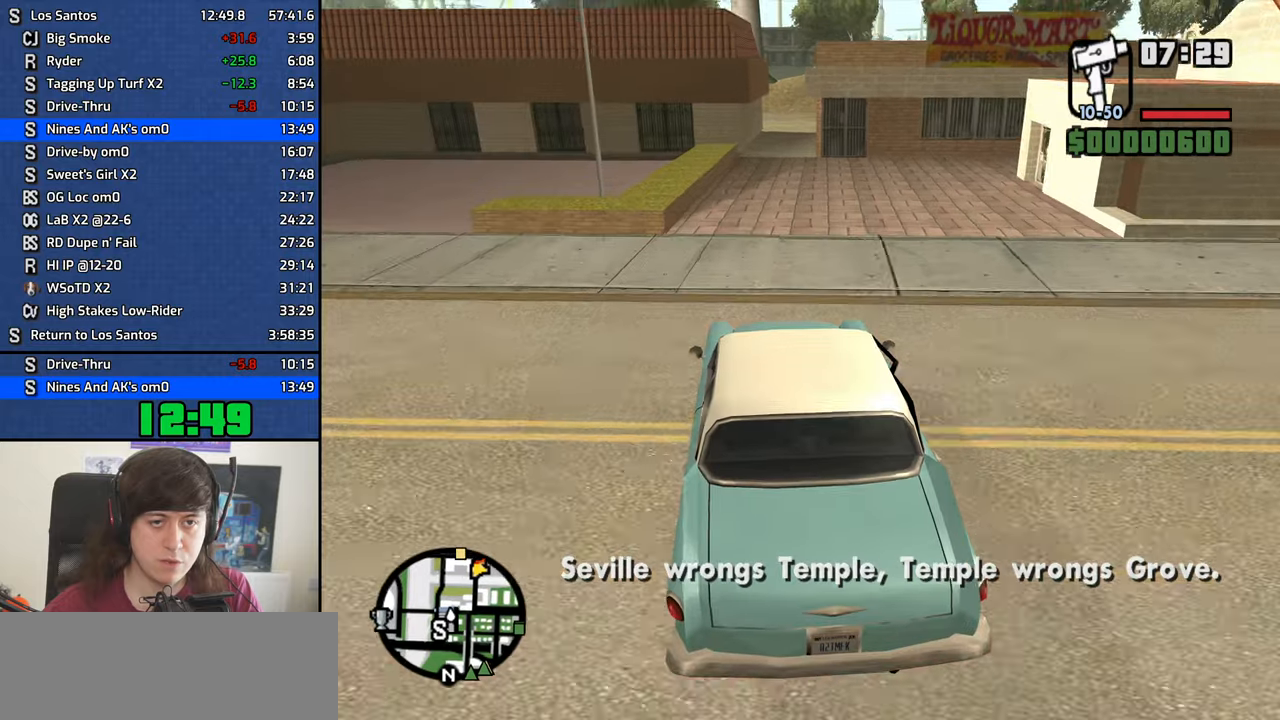
{"keys": ["w"], "mouse": [], "events": [[233, "d", "down"], [283, "d", "up"]]}
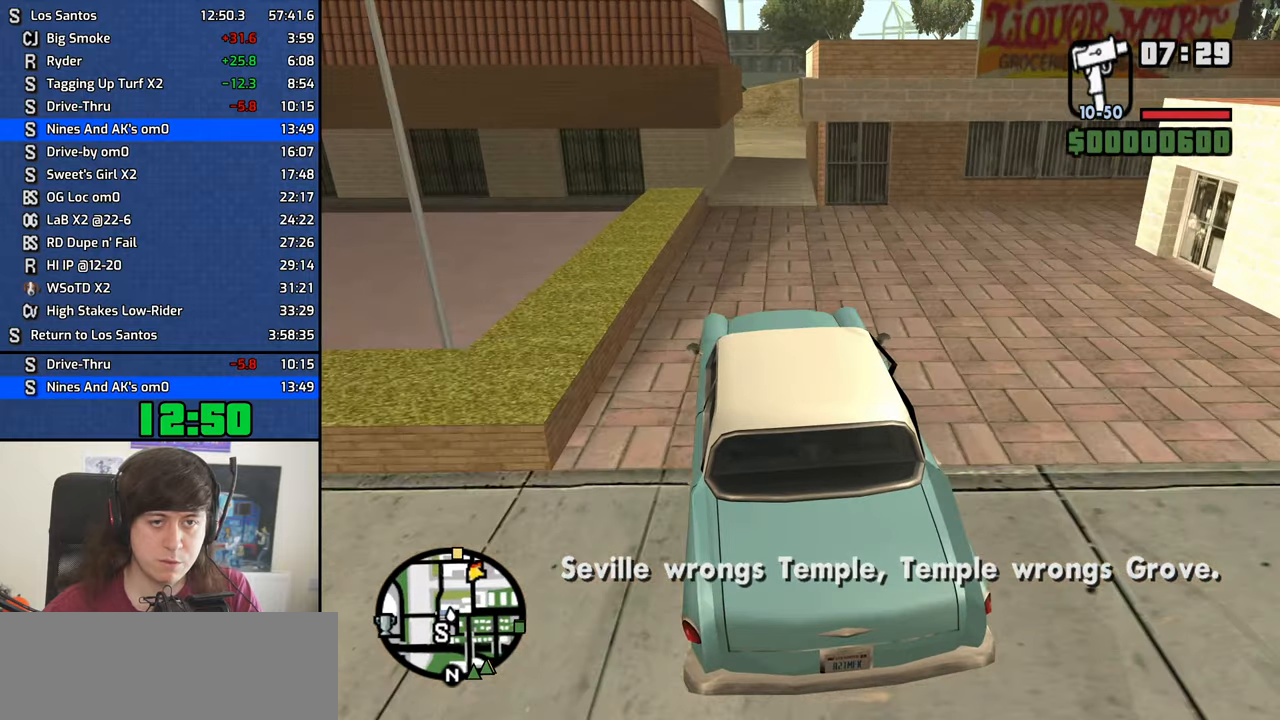
{"keys": ["w"], "mouse": [], "events": [[200, "d", "down"], [300, "d", "up"]]}
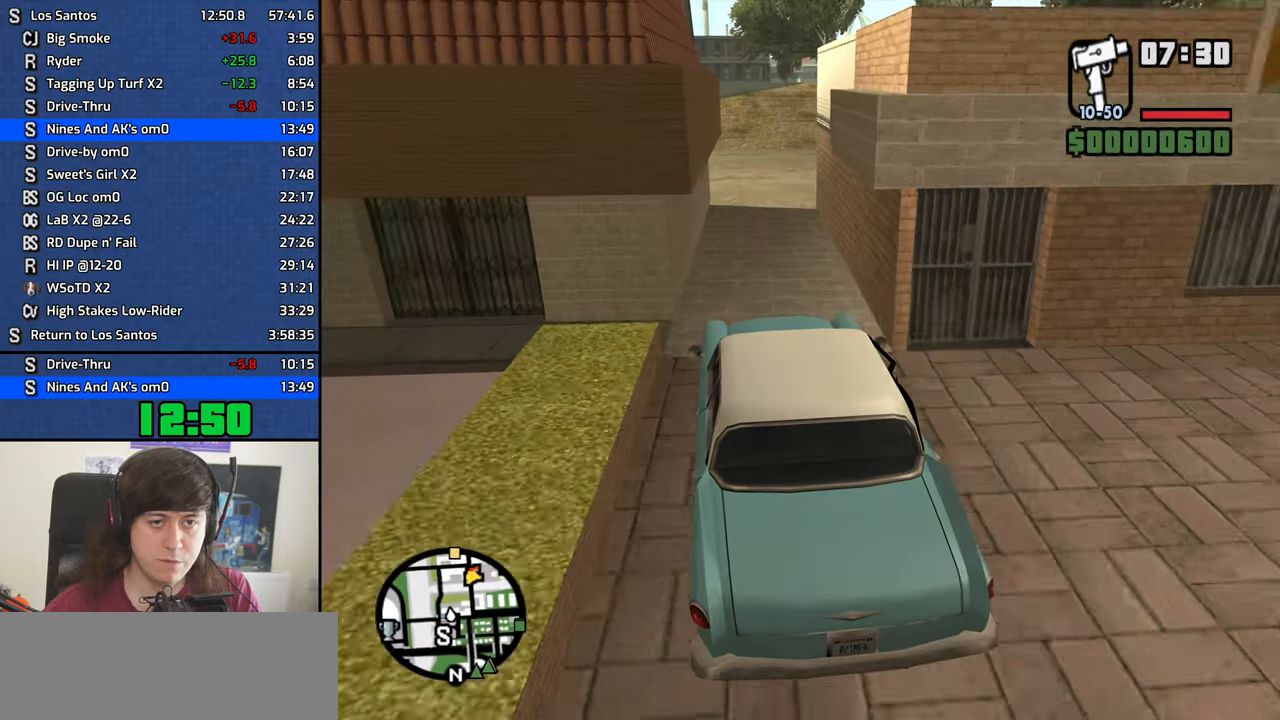
{"keys": ["d", "w"], "mouse": [], "events": [[266, "d", "down"]]}
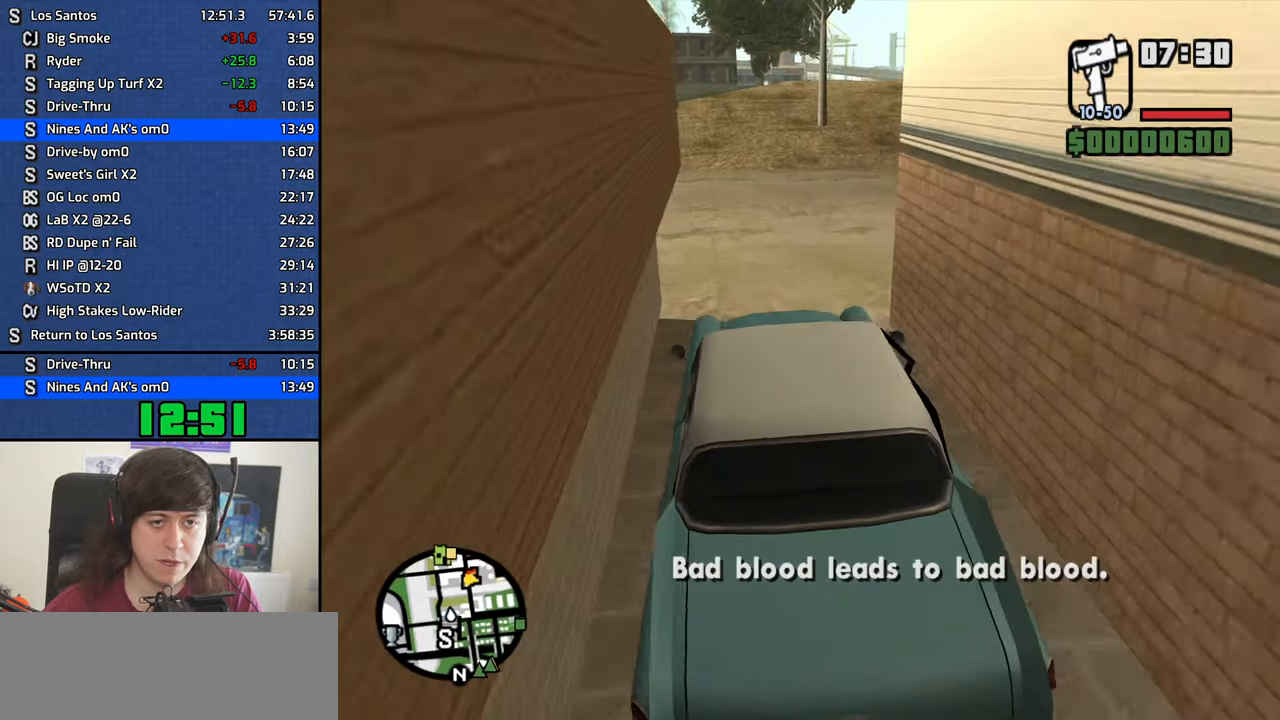
{"keys": ["d", "w"], "mouse": [], "events": []}
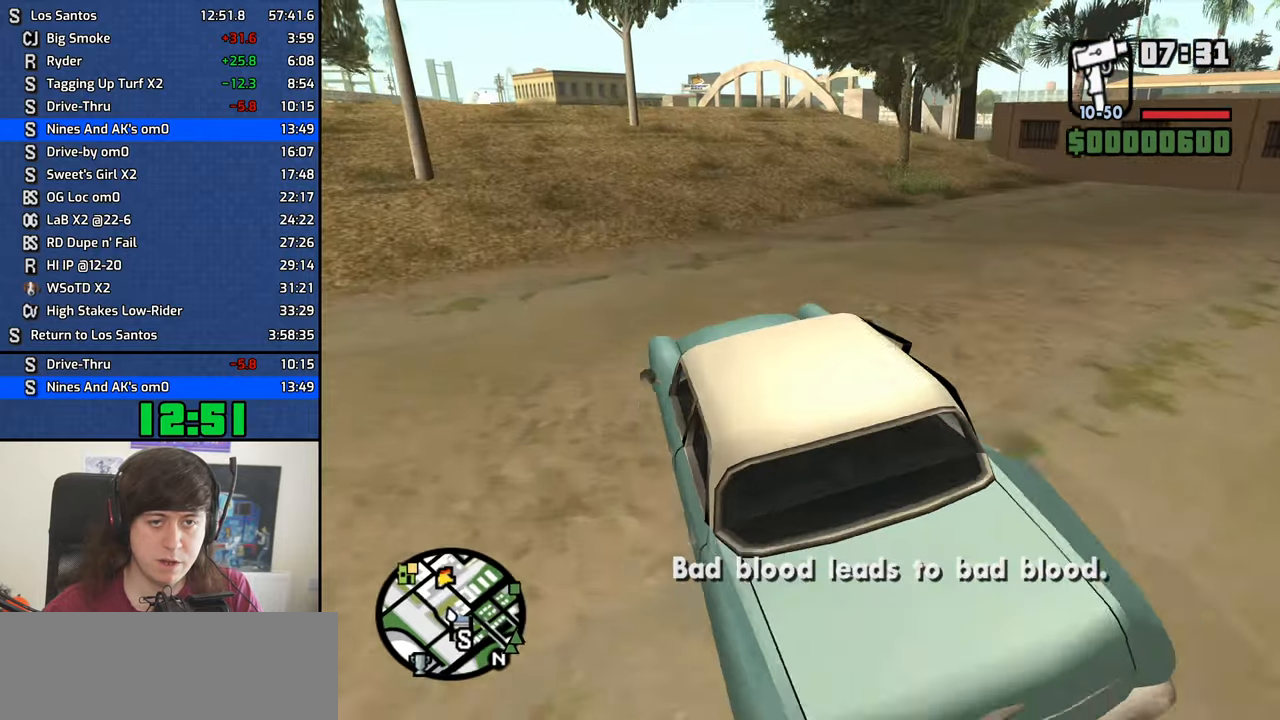
{"keys": ["w"], "mouse": [], "events": [[66, "d", "up"], [166, "d", "down"], [483, "d", "up"]]}